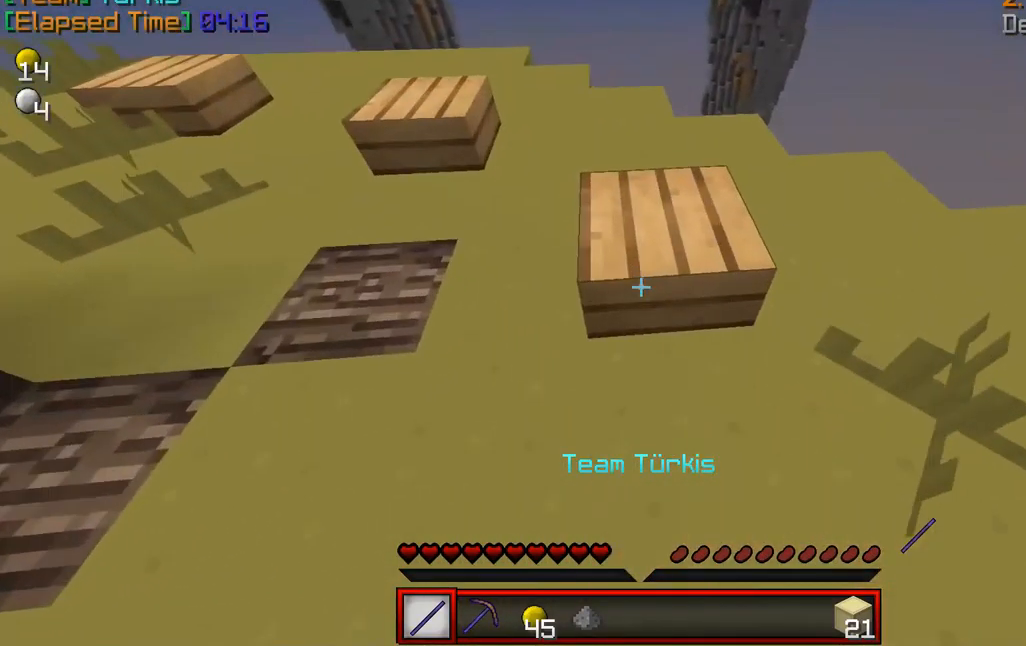
Gameplay with keyboard and mouse; each line is a JSON object with the keys and mouse buttons held at the frame after it. "events" lists presses ("down") and releases ("up") of "a", "d", "s", "w", "mouse_left" and "mouse_right" between this image and that frame as [ms after this image, input, new state], when the widget could be followed in between. "mouse_left", "mouse_right" = the "left", "right" buttons of the "mouse" list. No other keys are recorded. Fast repeated clicks can show as one long hold. Mouse movement is not recorded.
{"keys": ["w"], "mouse": ["left"], "events": [[167, "mouse_left", "down"]]}
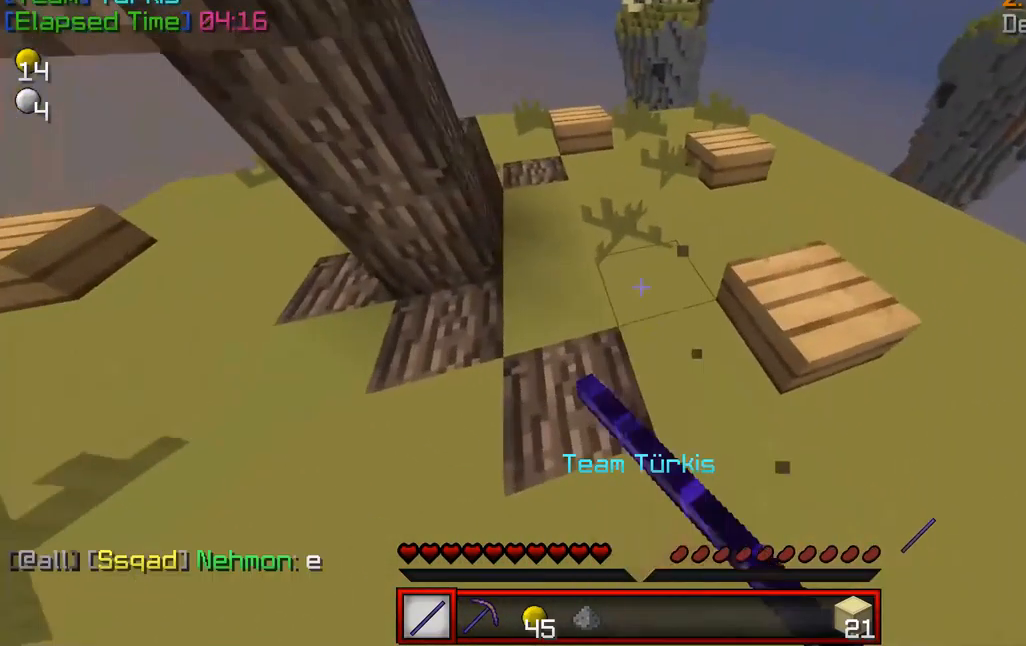
{"keys": ["w"], "mouse": [], "events": [[167, "mouse_left", "up"]]}
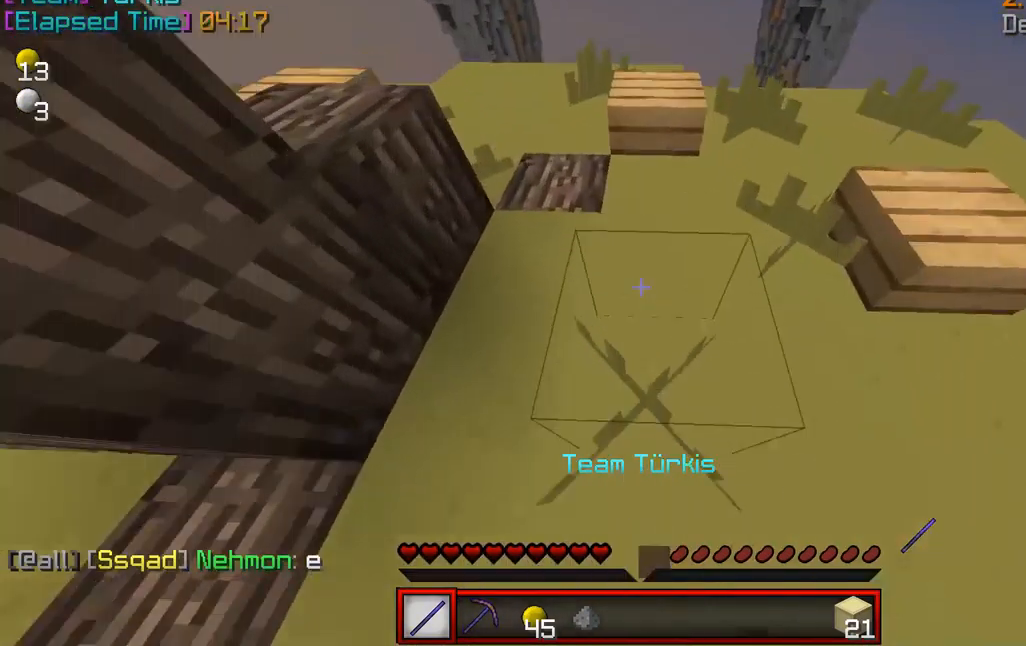
{"keys": ["w"], "mouse": ["left"], "events": [[459, "mouse_left", "down"]]}
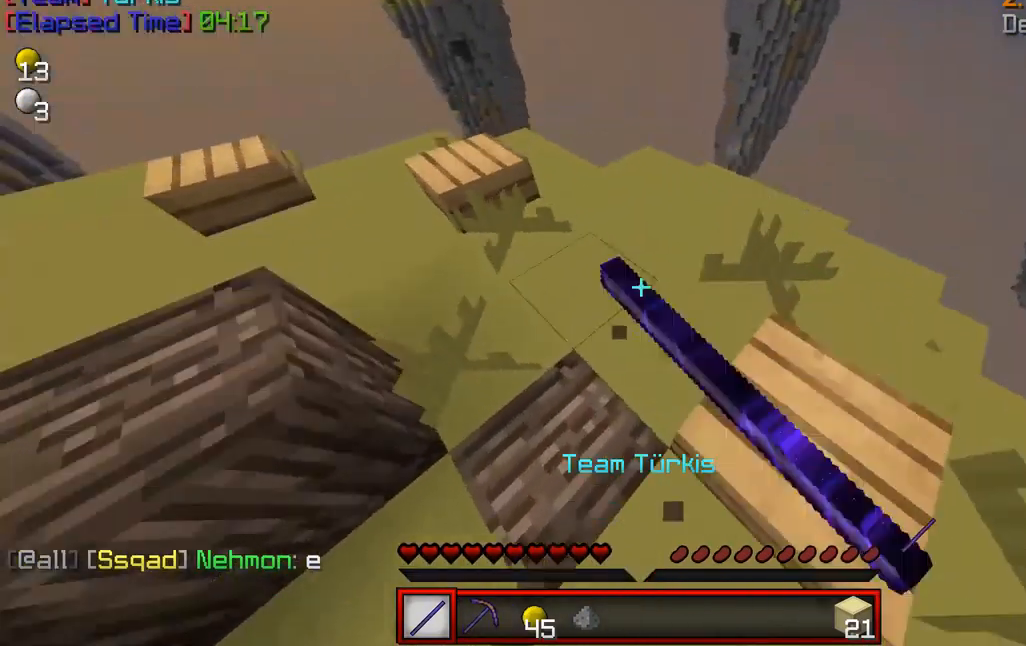
{"keys": ["w"], "mouse": [], "events": [[250, "mouse_left", "up"]]}
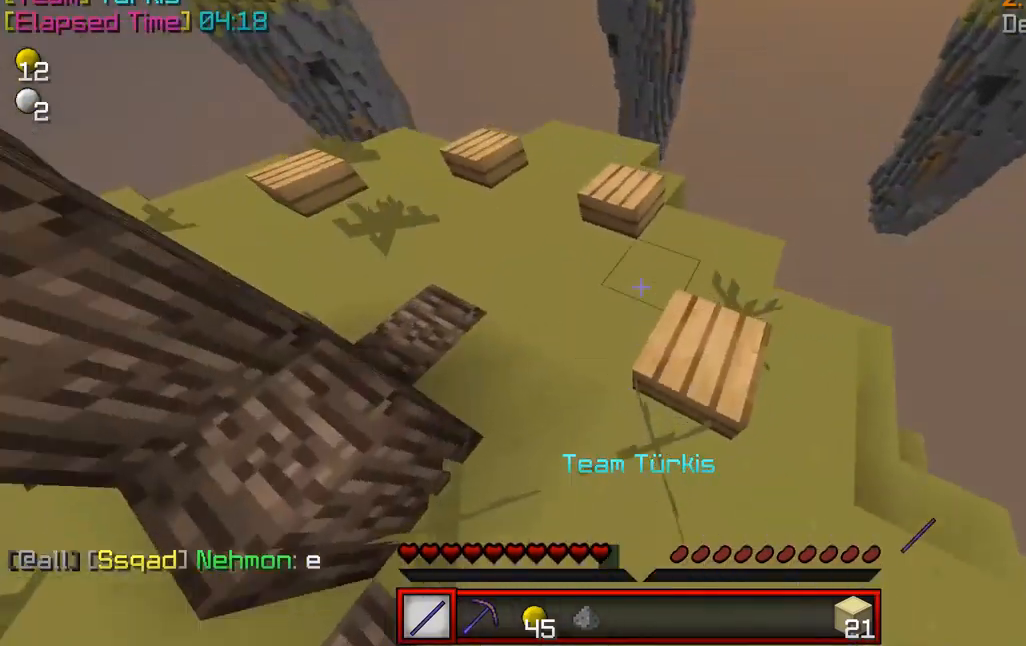
{"keys": ["w"], "mouse": [], "events": []}
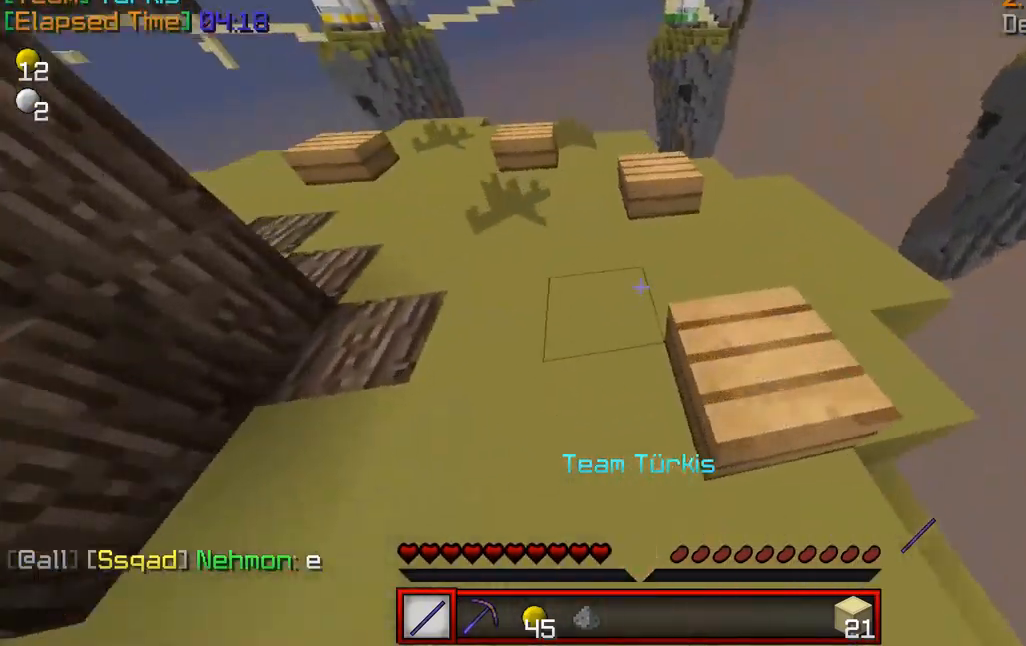
{"keys": ["a", "w"], "mouse": [], "events": [[418, "a", "down"]]}
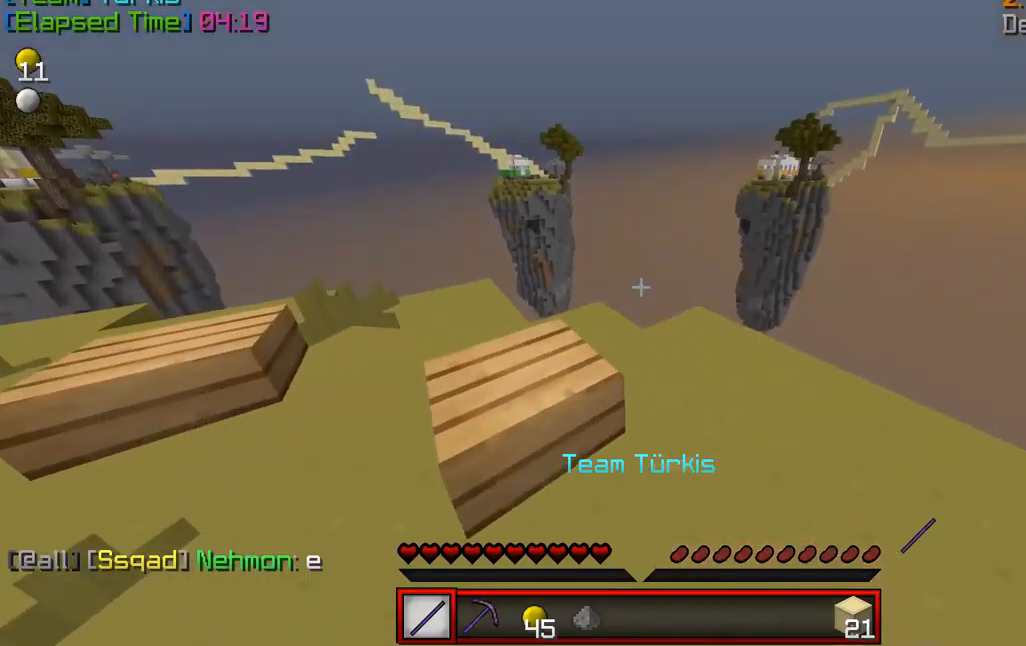
{"keys": ["a"], "mouse": [], "events": [[42, "w", "up"]]}
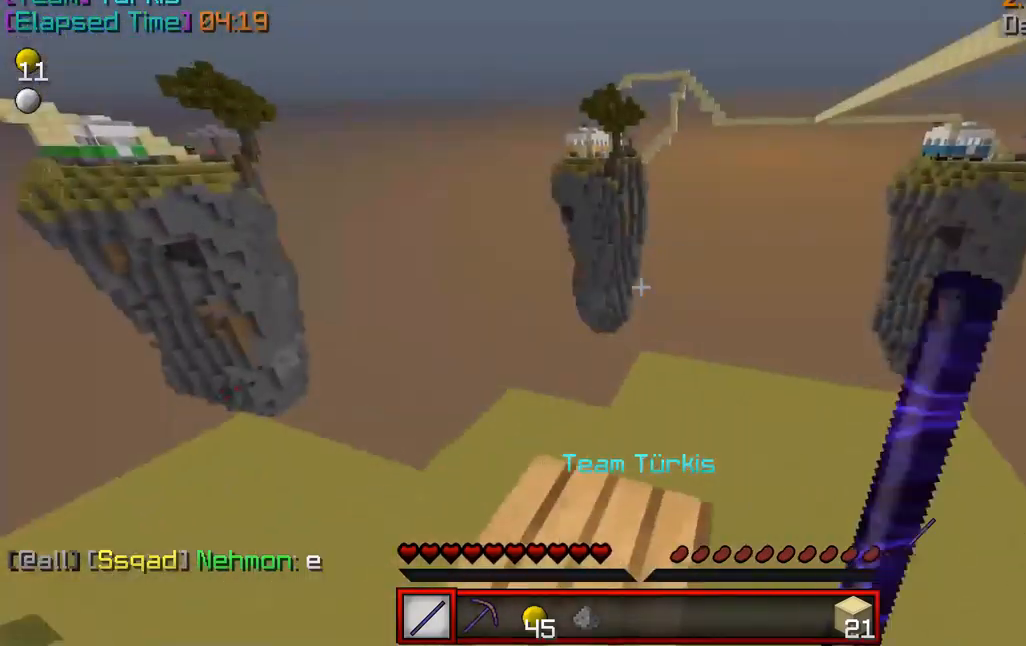
{"keys": ["w"], "mouse": [], "events": [[125, "a", "up"], [292, "s", "down"], [500, "s", "up"], [500, "w", "down"]]}
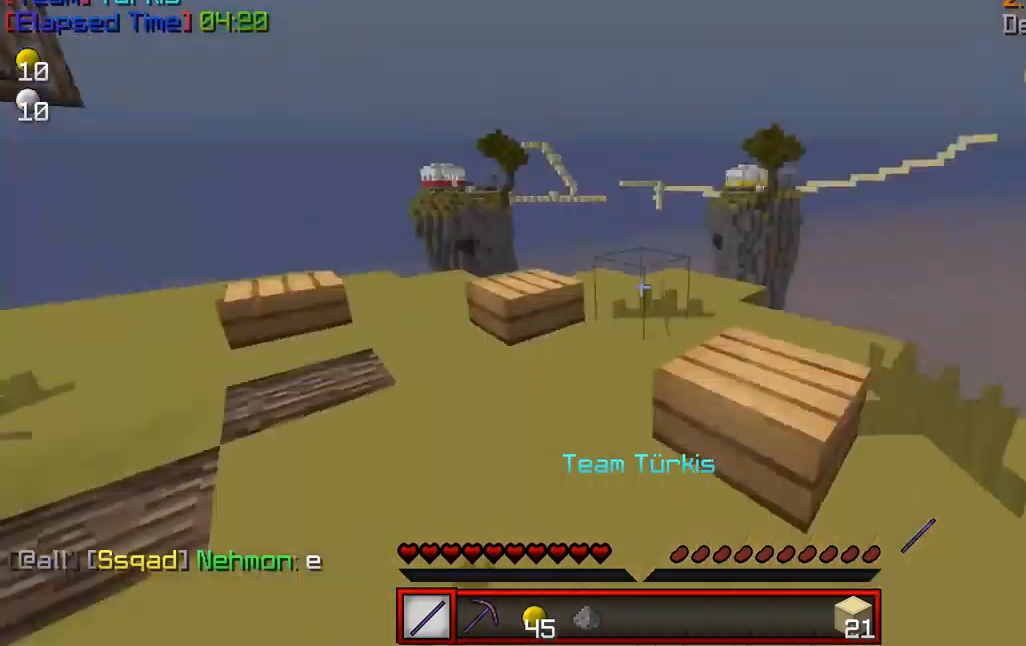
{"keys": ["w"], "mouse": [], "events": []}
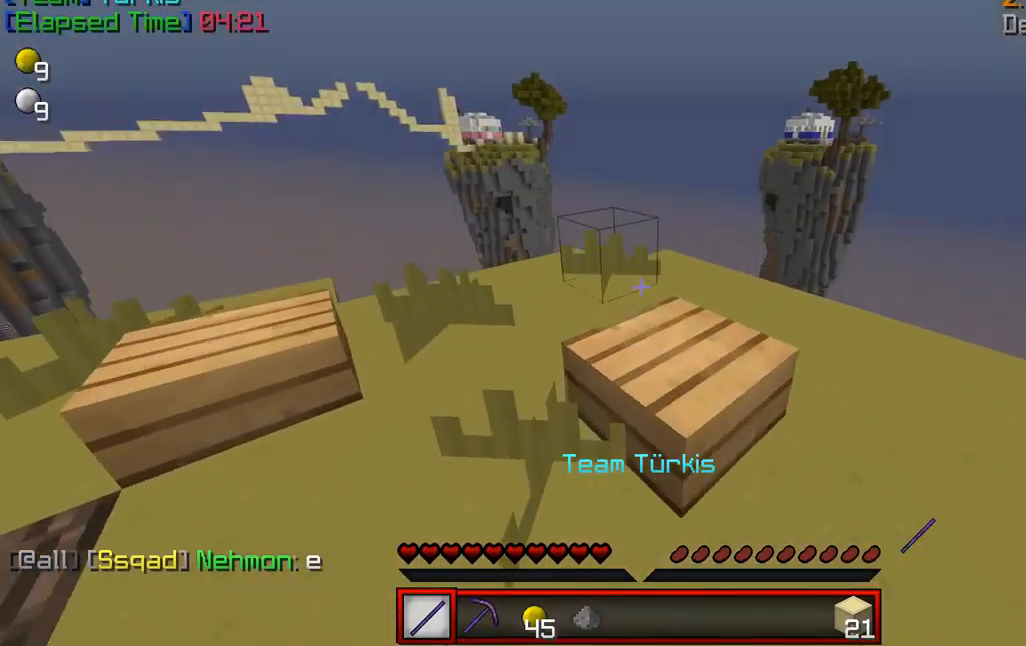
{"keys": [], "mouse": ["left"], "events": [[167, "mouse_left", "down"], [167, "w", "up"], [250, "mouse_left", "up"], [334, "mouse_left", "down"]]}
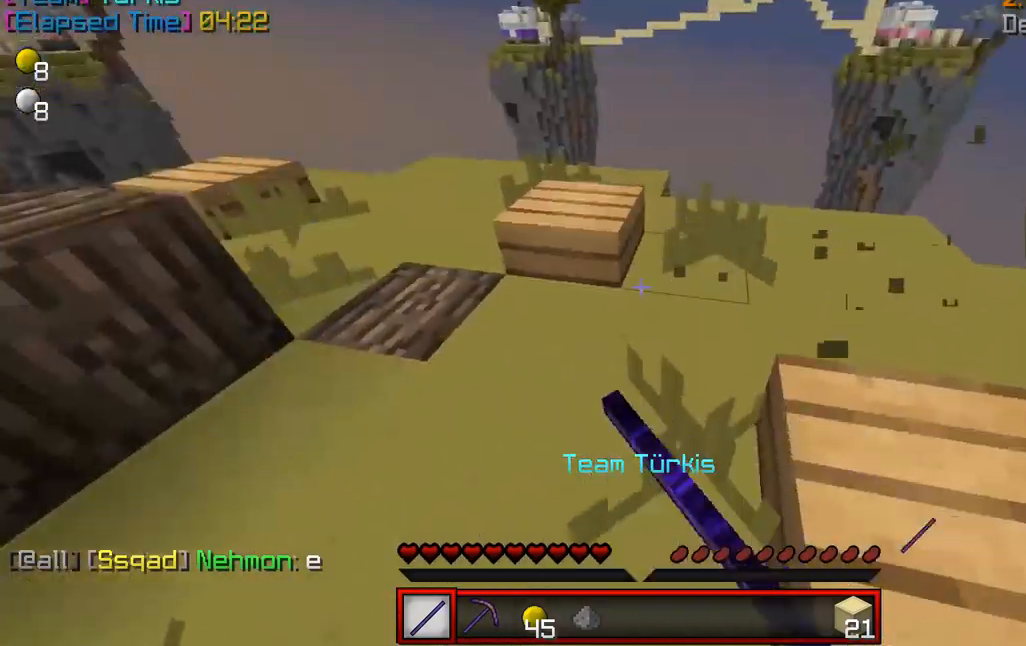
{"keys": ["w"], "mouse": ["left"], "events": [[167, "s", "down"], [334, "s", "up"], [417, "w", "down"]]}
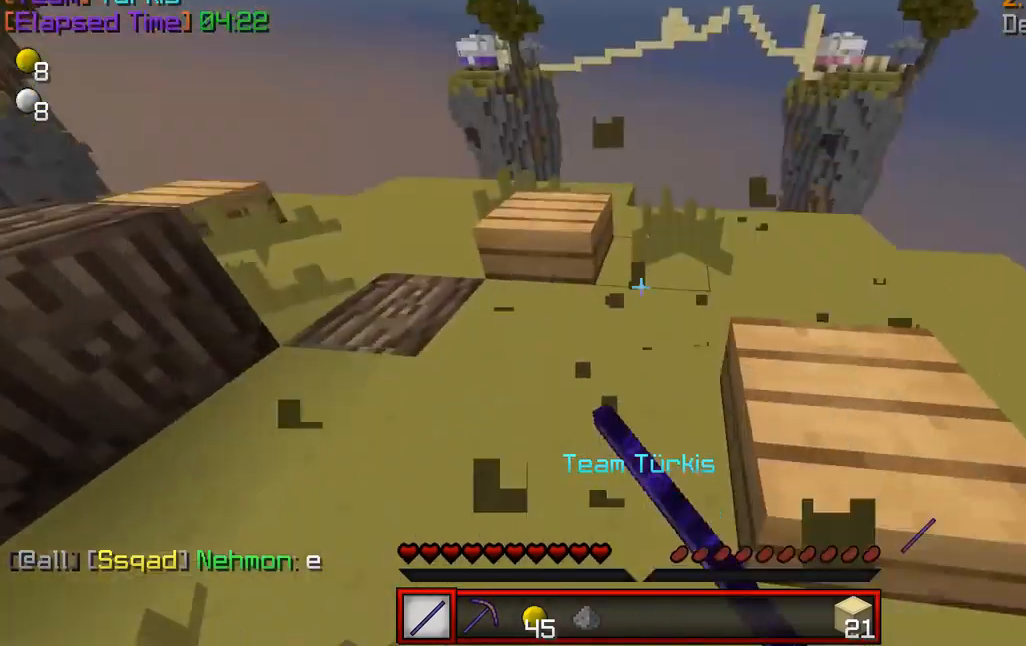
{"keys": ["w"], "mouse": [], "events": [[167, "mouse_left", "up"], [209, "mouse_left", "down"], [292, "mouse_left", "up"], [375, "mouse_left", "down"], [459, "mouse_left", "up"]]}
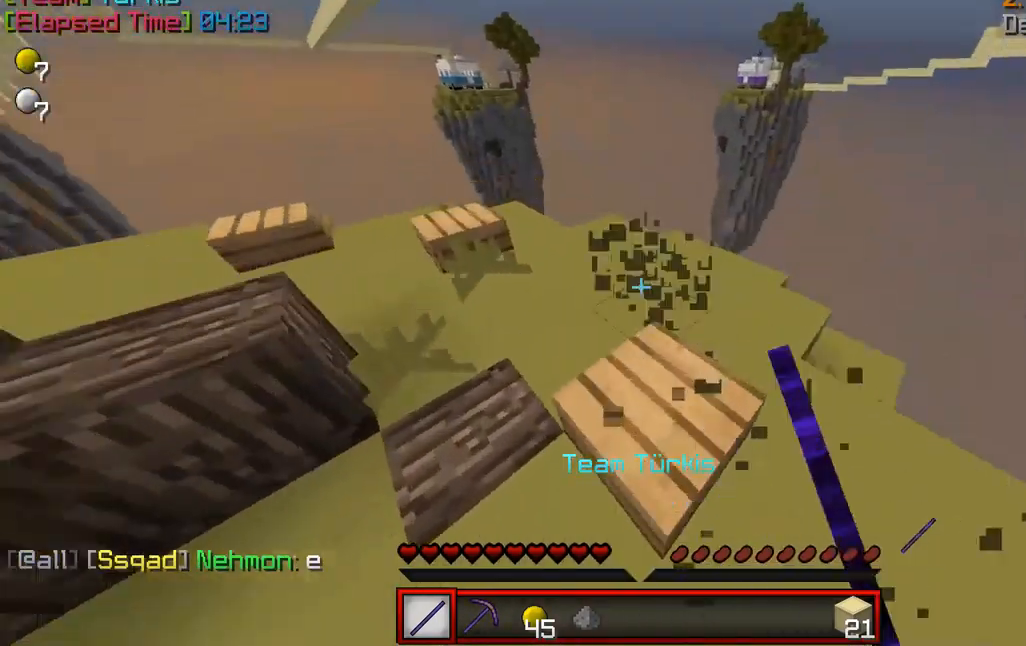
{"keys": ["w"], "mouse": ["left"], "events": [[42, "mouse_left", "down"], [84, "w", "up"], [375, "w", "down"]]}
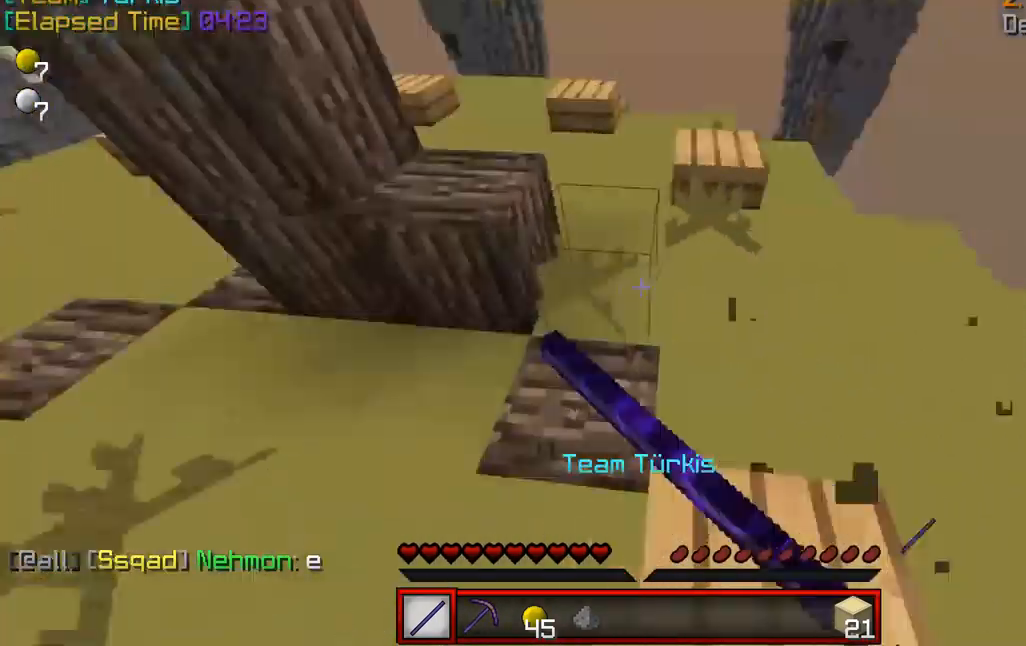
{"keys": ["w"], "mouse": [], "events": [[42, "w", "up"], [250, "w", "down"], [500, "mouse_left", "up"]]}
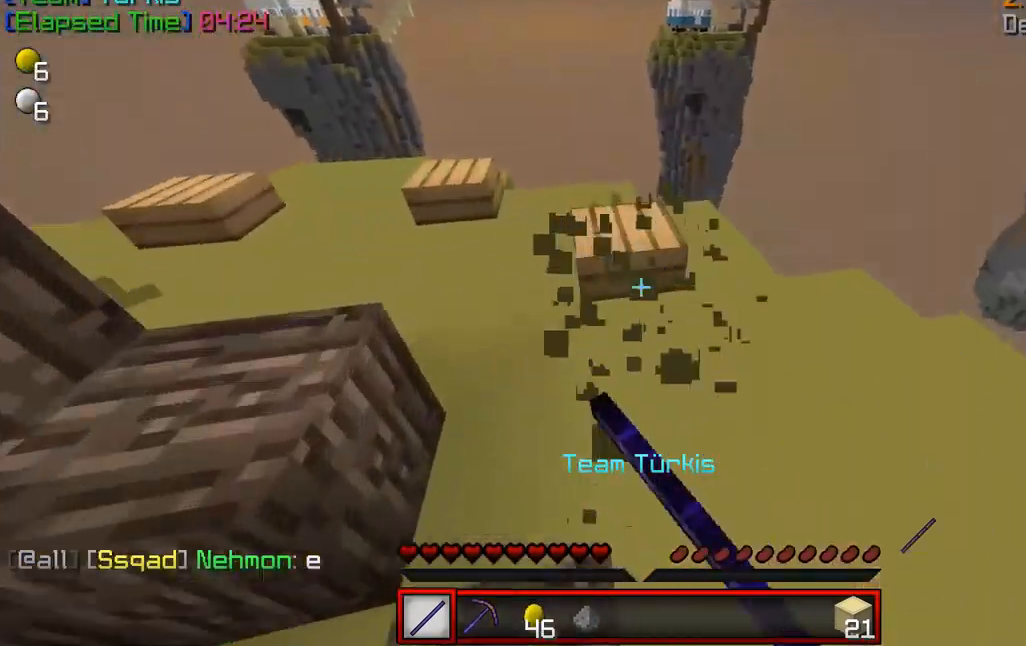
{"keys": ["w"], "mouse": ["left"], "events": [[42, "mouse_left", "down"], [167, "mouse_left", "up"], [500, "mouse_left", "down"]]}
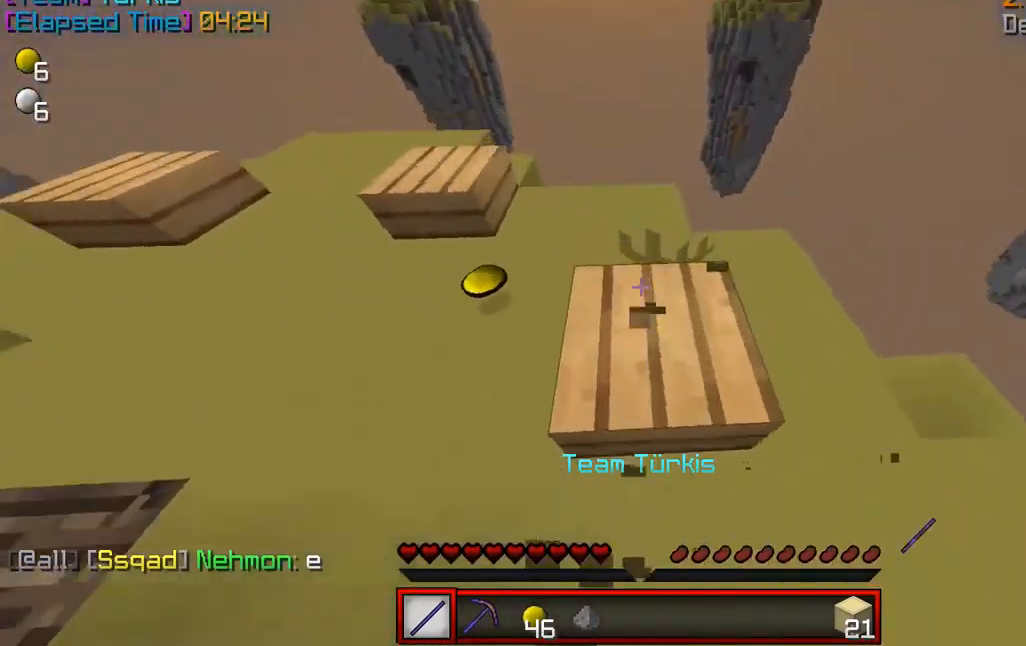
{"keys": ["w"], "mouse": [], "events": [[84, "w", "up"], [209, "w", "down"], [334, "mouse_left", "up"]]}
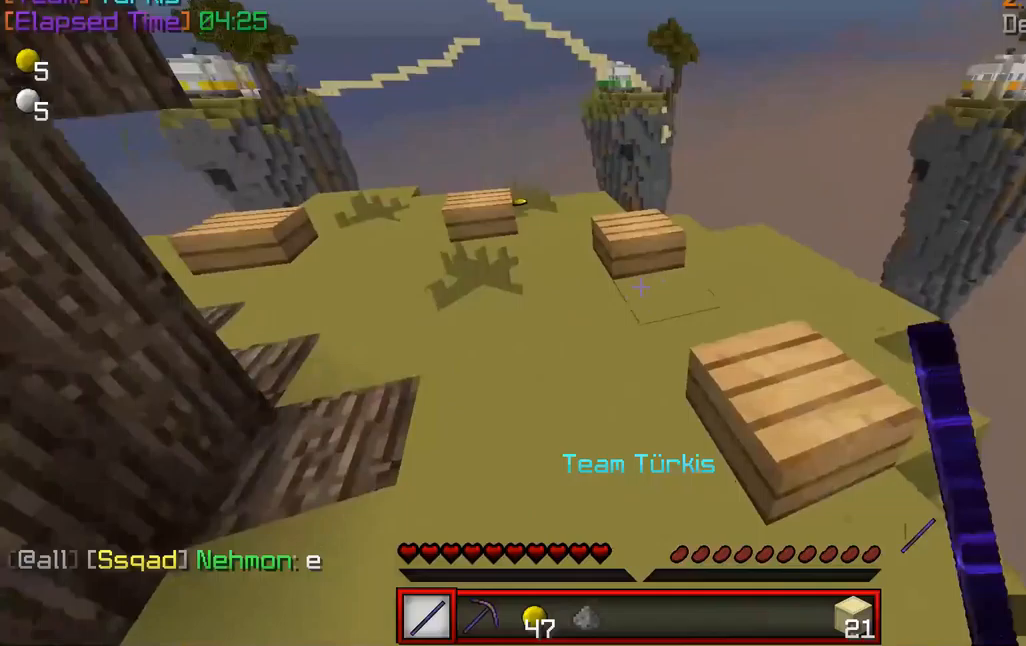
{"keys": ["w"], "mouse": [], "events": []}
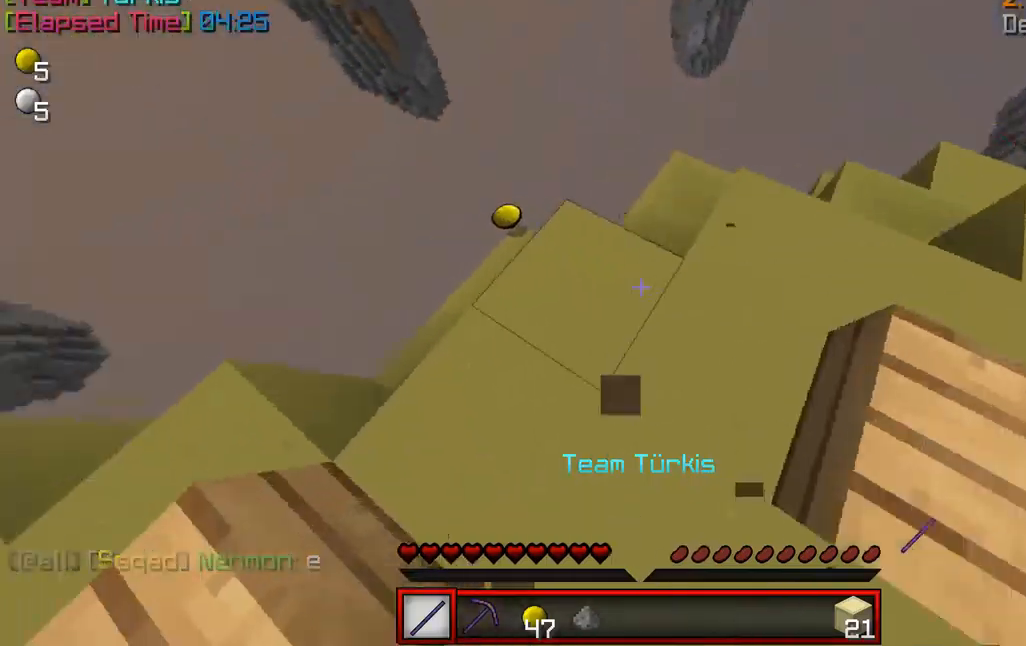
{"keys": ["w"], "mouse": [], "events": [[208, "w", "up"], [333, "w", "down"]]}
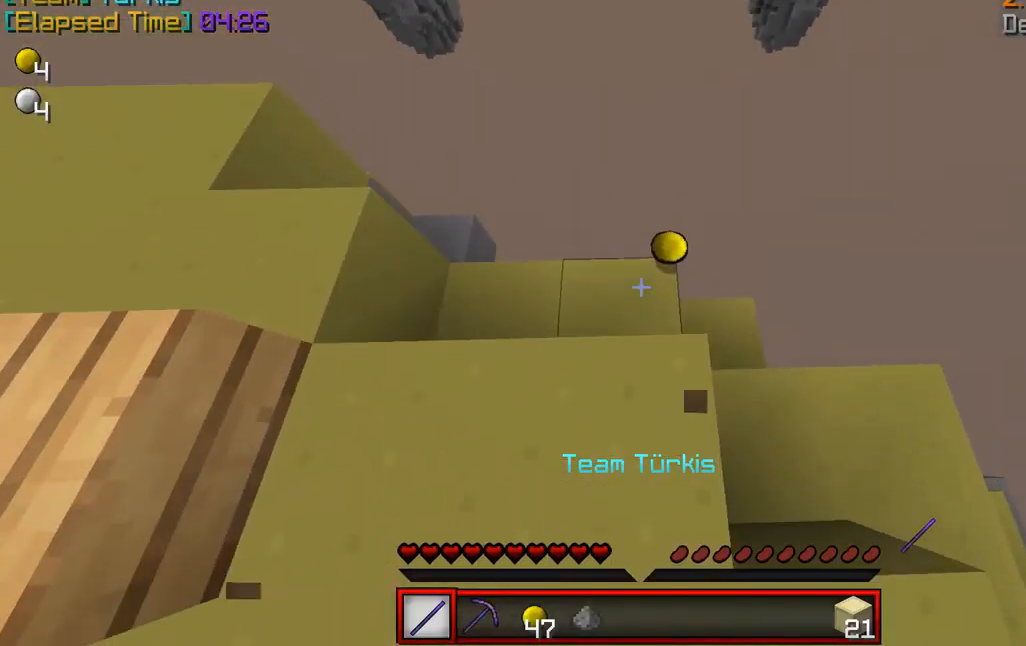
{"keys": ["w"], "mouse": [], "events": [[42, "w", "up"], [167, "w", "down"], [292, "w", "up"], [500, "w", "down"]]}
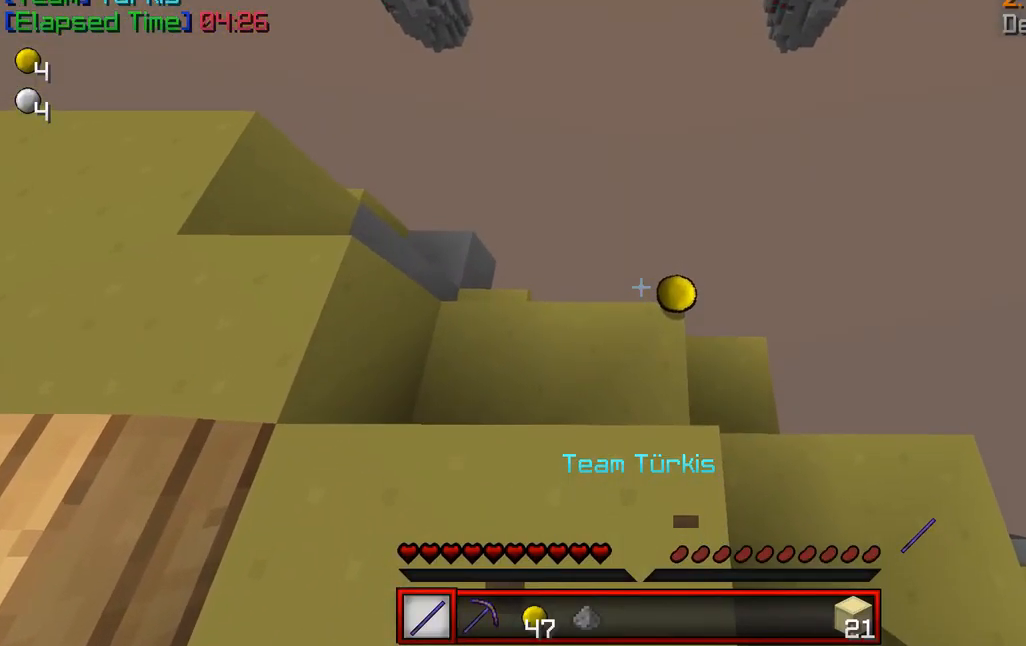
{"keys": [], "mouse": [], "events": [[125, "w", "up"], [333, "w", "down"], [417, "w", "up"]]}
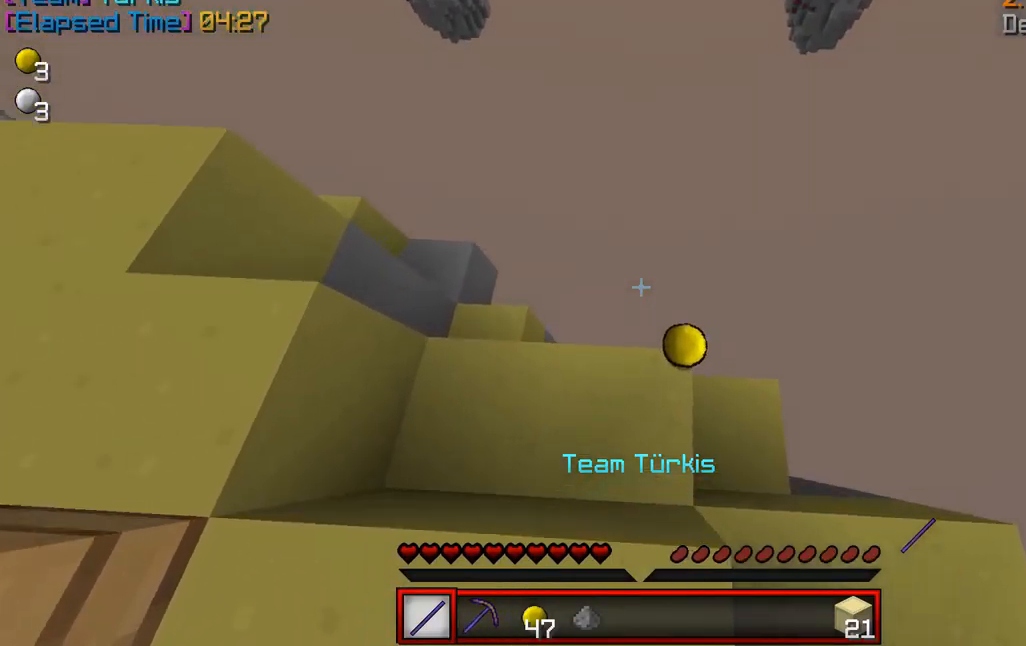
{"keys": ["w"], "mouse": [], "events": [[458, "w", "down"]]}
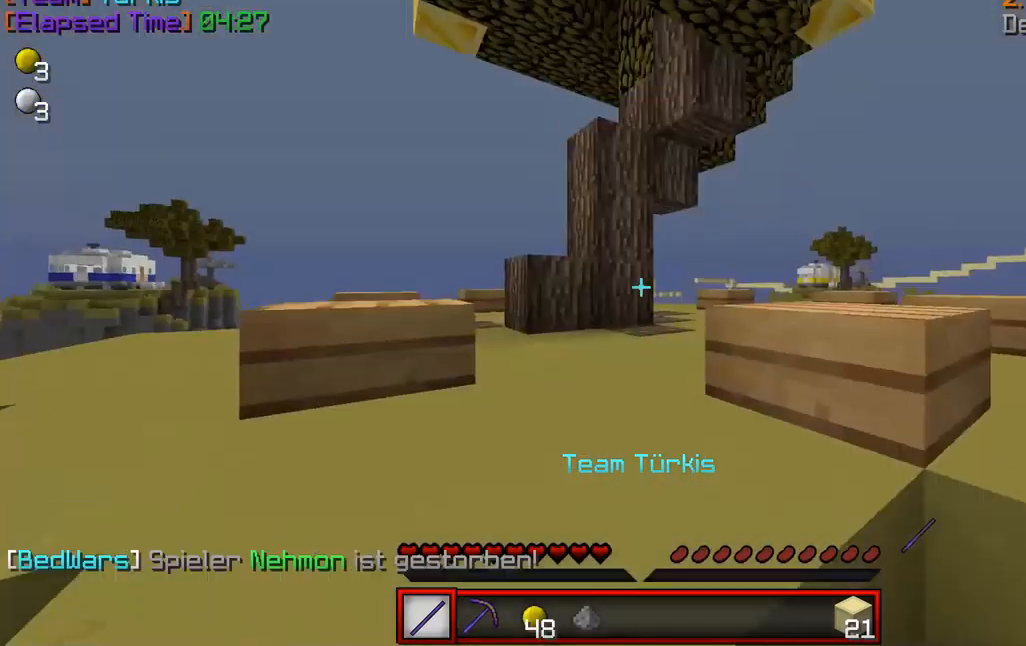
{"keys": ["w"], "mouse": [], "events": []}